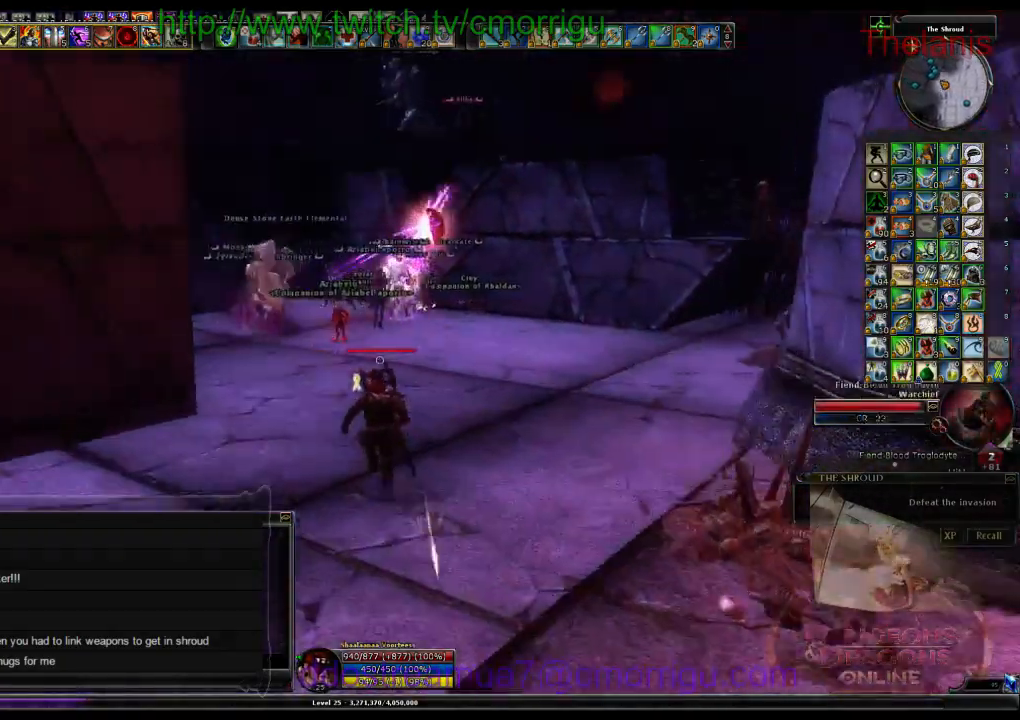
Gameplay with keyboard; each line is a JSON object with the keys held at the frame after it. "events" lists presses ("down") and releases ("up") of ".", "/", "0", "1", "2", "3", "4", "5", "6", "7", "8", "9", "a", "b", "backslash", "c", "caps_lock", "comma", "ctrl_l", "ctrl_r", "d", "e", "equals", "escape", "f", "f1", "f10", "f11", "f12", "f2", "f3", "f4", "f5", "f6", "f7", "f8", "f9", "g", "h", "i", "j", "k", "l", "lbracket", "m", "minus", "n", "o", "p", "q", "quote", "r", "rbracket", "return", "s", "semicolon", "shift_l", "shift_r", "space", "t", "tab", "tilde", "u", "v", "w", "x", "y" and "z" between this image and that frame as [ms after this image, input, new state], when the widget could be followed in between. No other keys are recorded. Mouse input is not recorded. Not read: backspace.
{"keys": ["w"], "events": []}
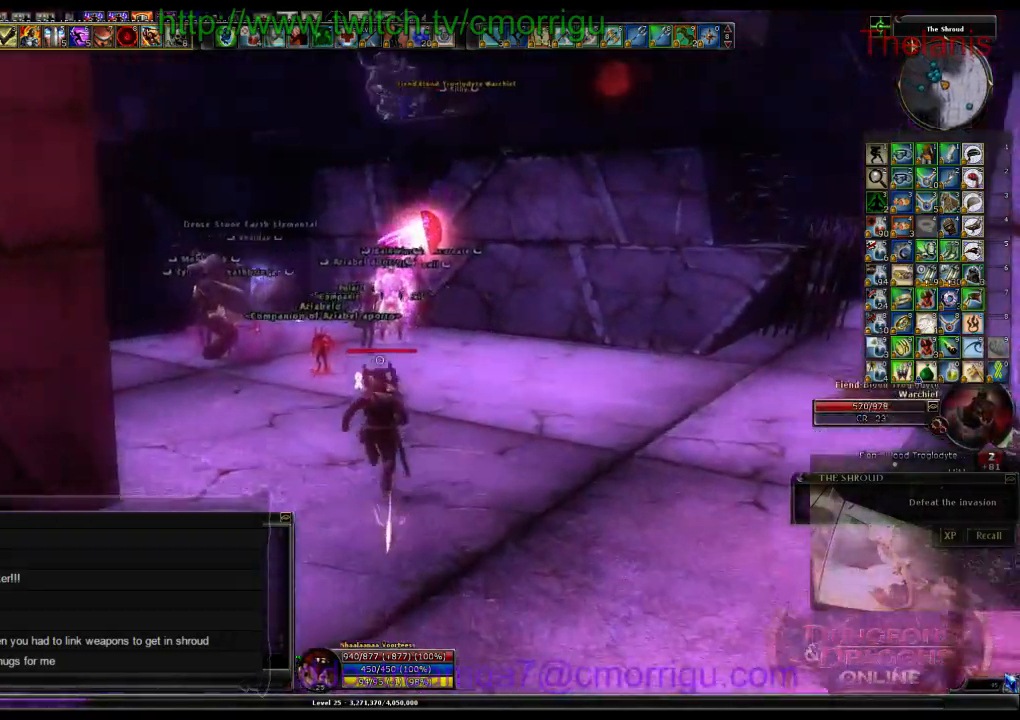
{"keys": ["w"], "events": []}
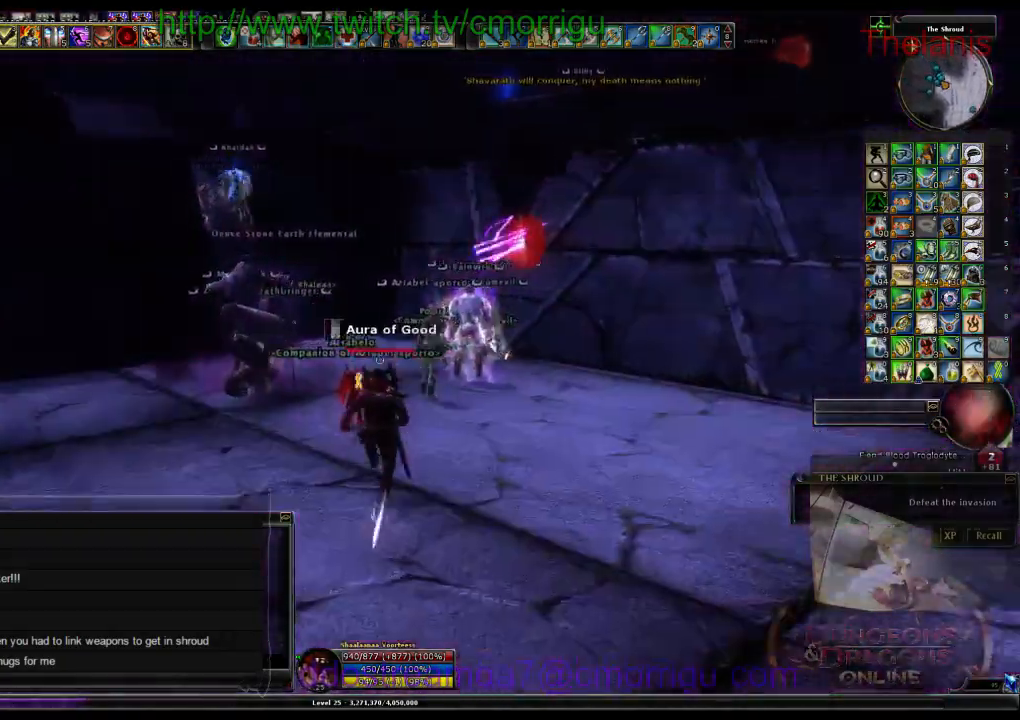
{"keys": ["w"], "events": []}
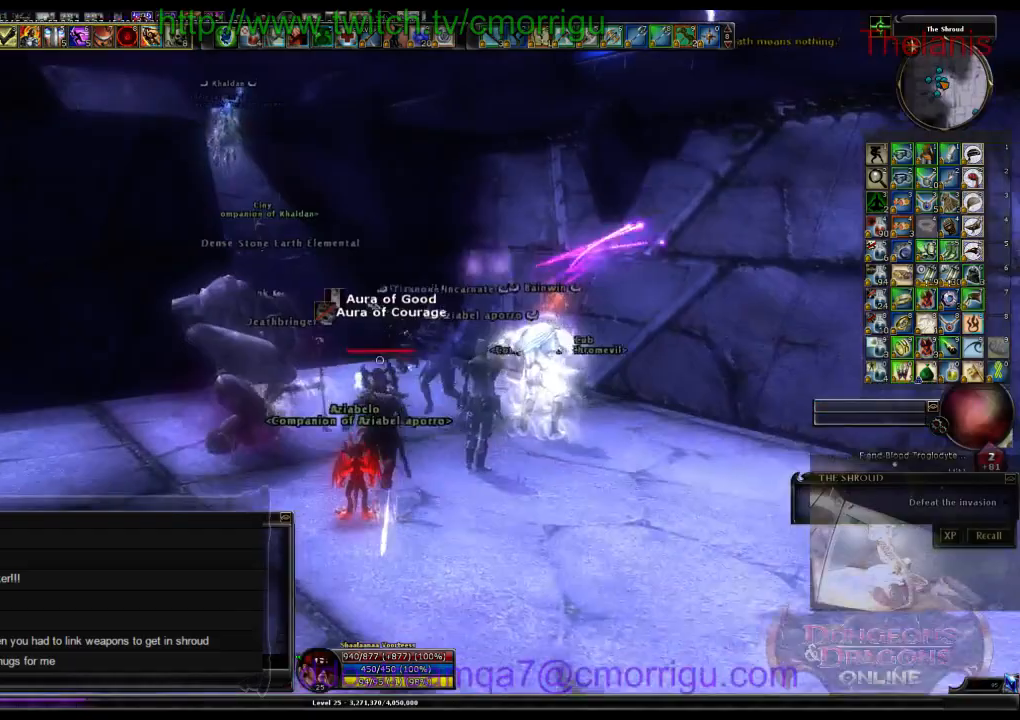
{"keys": ["w"], "events": []}
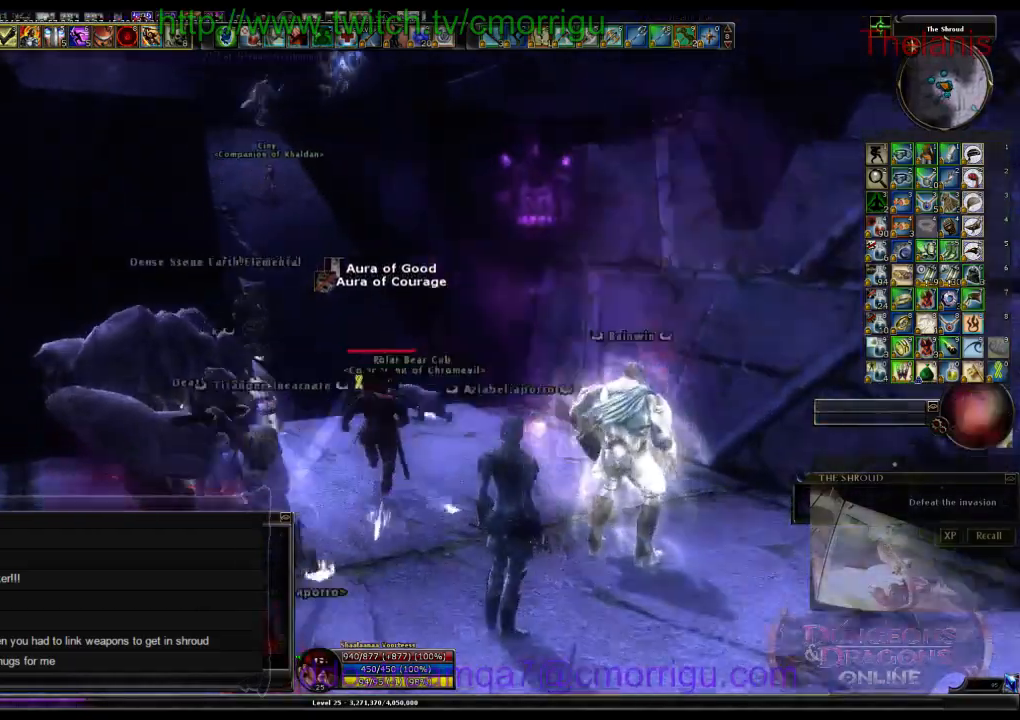
{"keys": ["w"], "events": []}
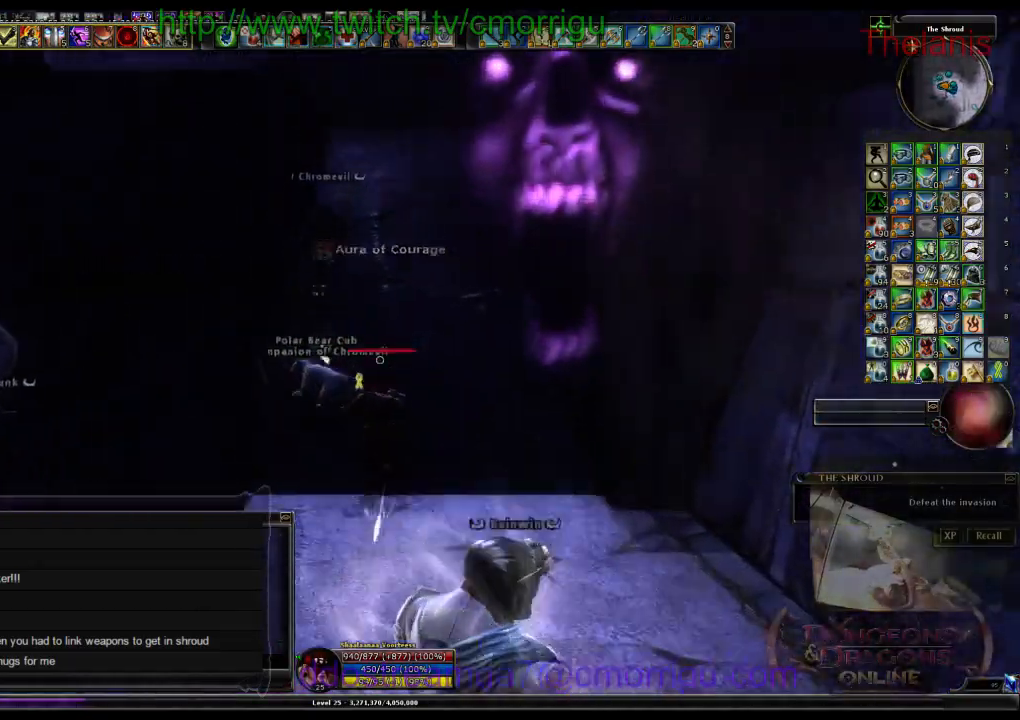
{"keys": ["w"], "events": []}
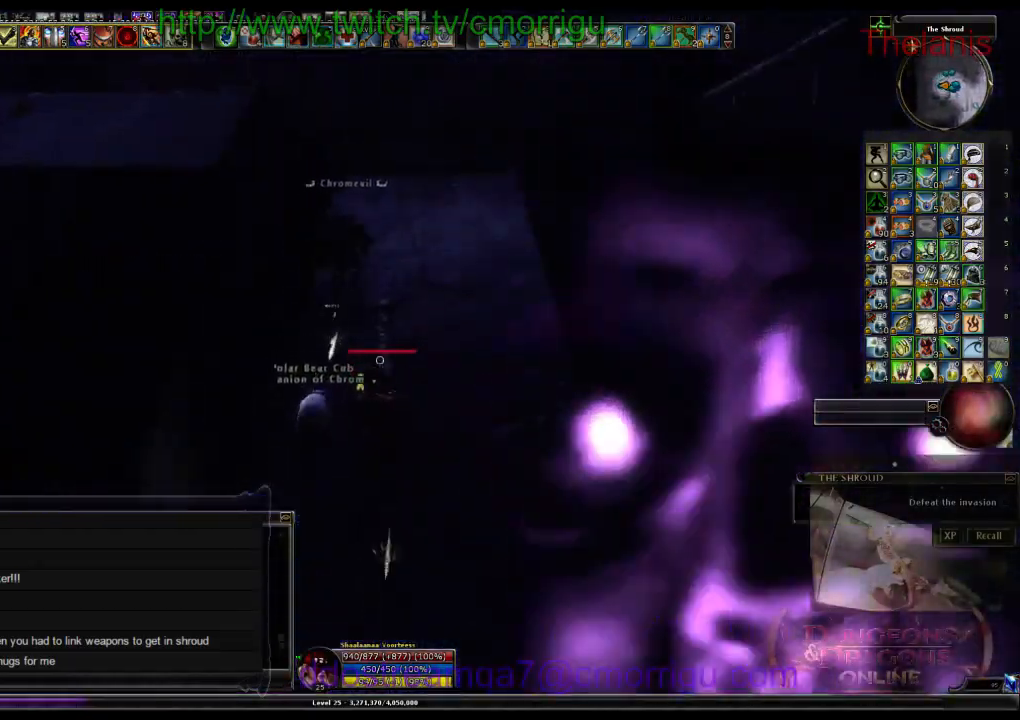
{"keys": ["w"], "events": []}
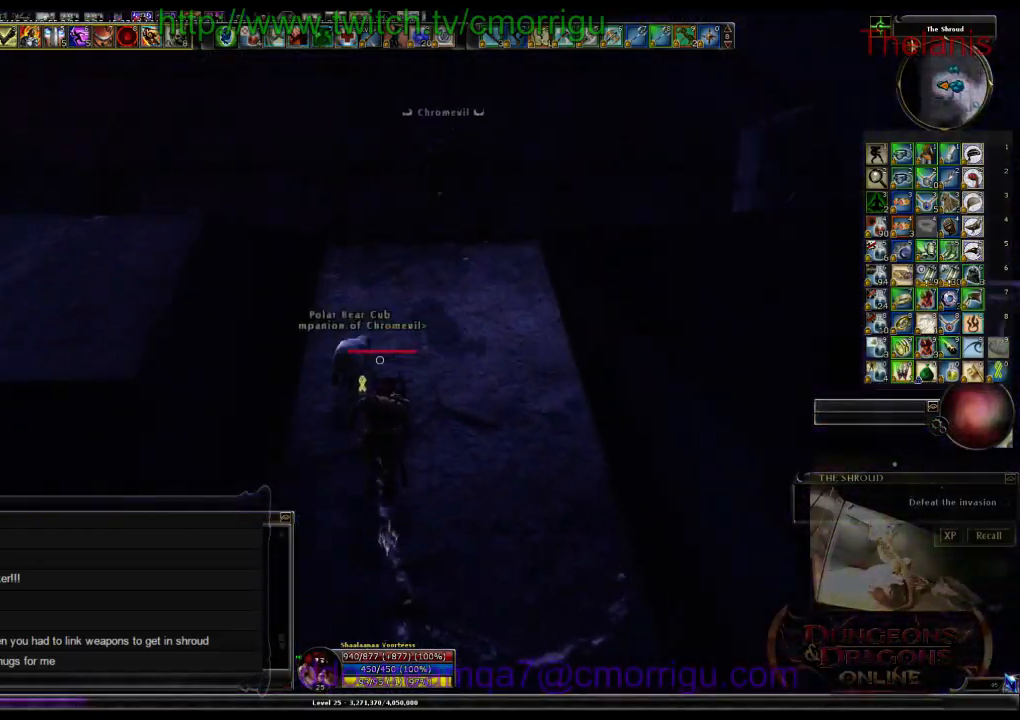
{"keys": ["space", "w"], "events": [[367, "space", "down"]]}
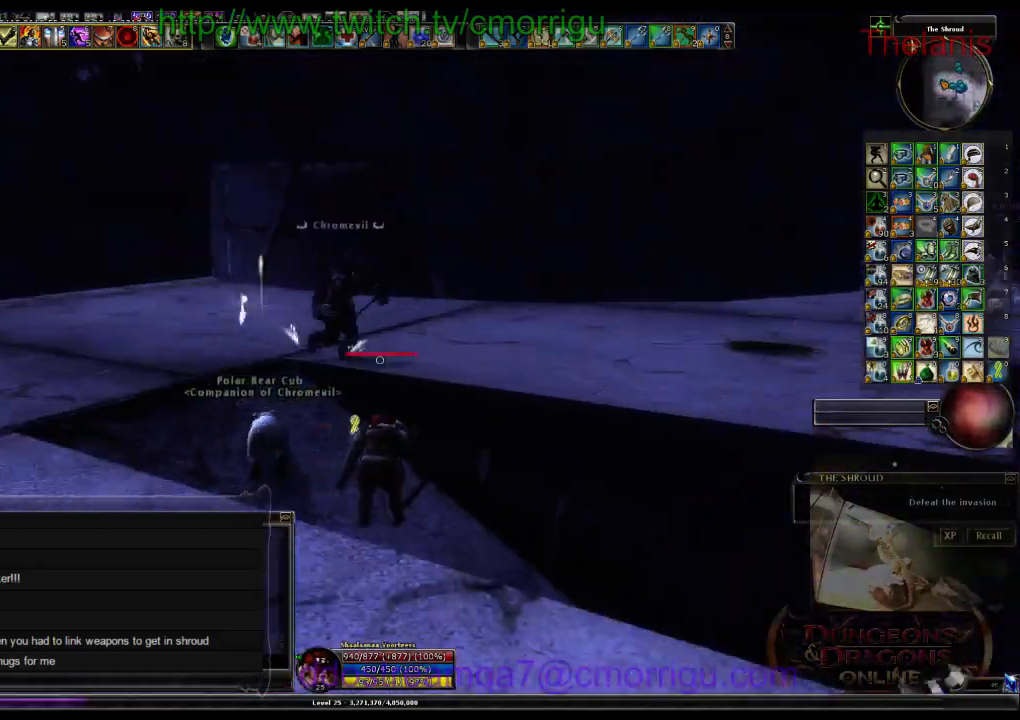
{"keys": ["w"], "events": [[167, "space", "up"]]}
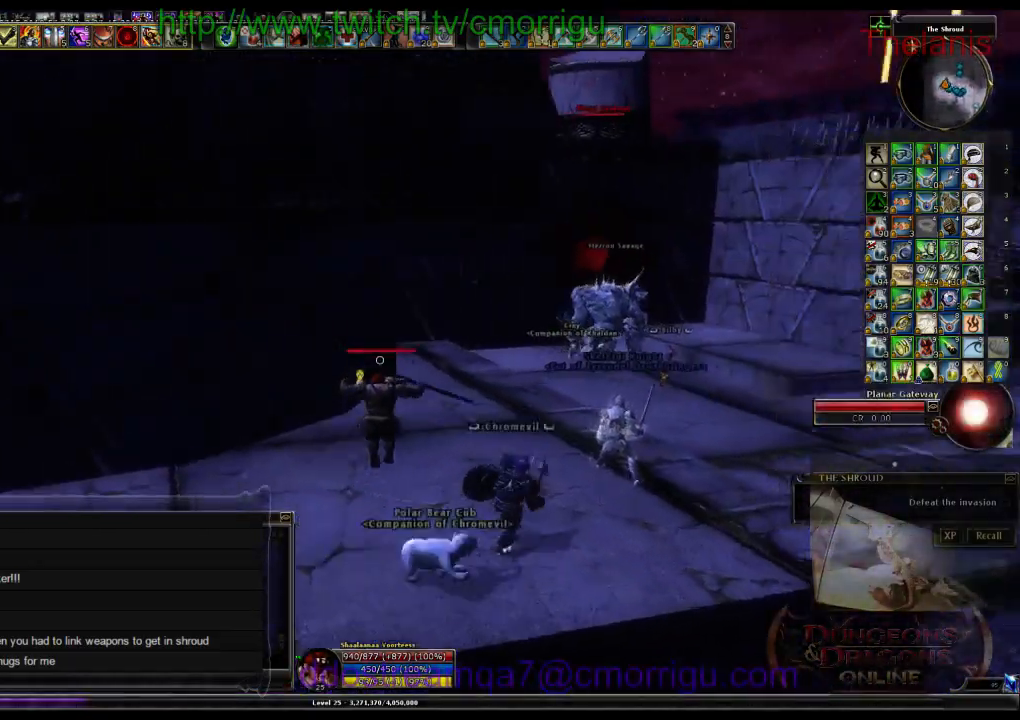
{"keys": ["w"], "events": []}
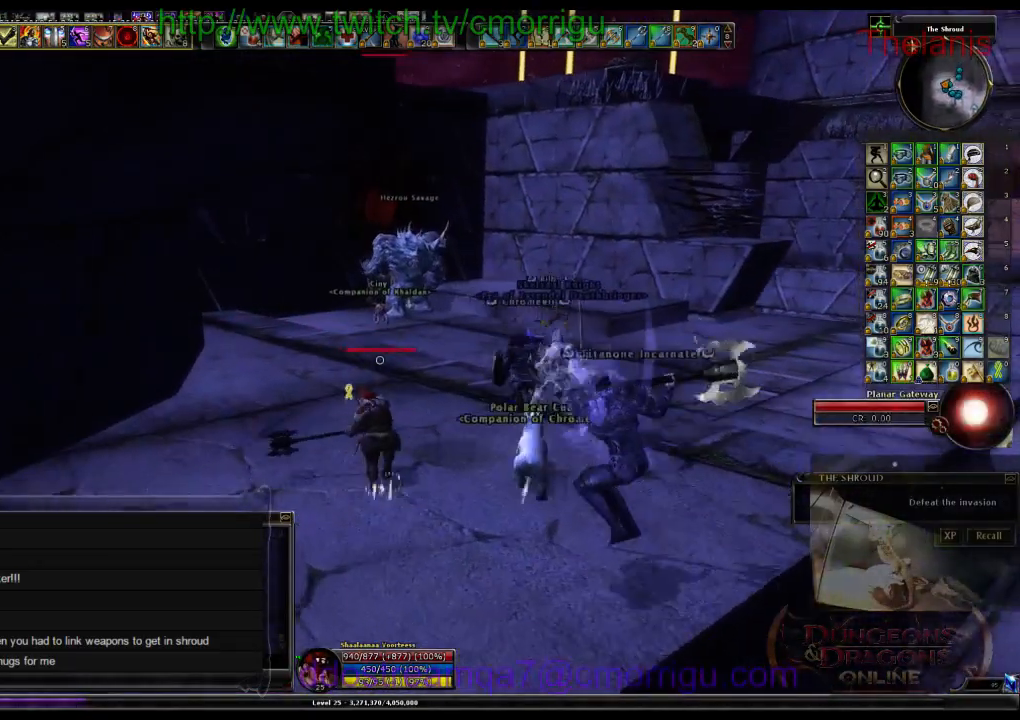
{"keys": ["w"], "events": []}
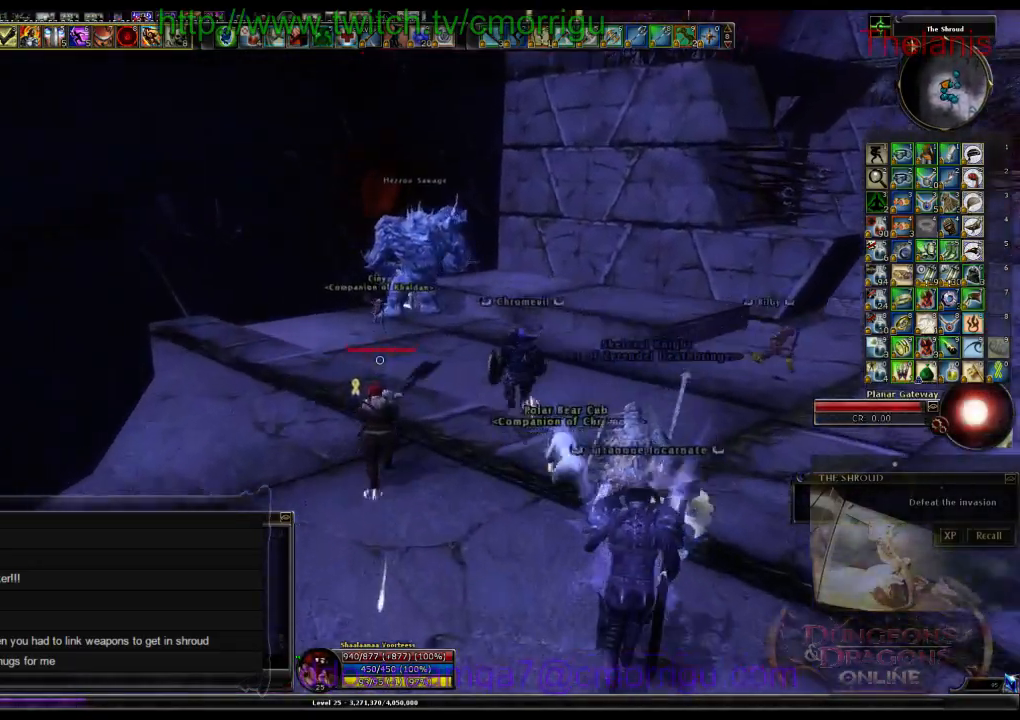
{"keys": ["w"], "events": []}
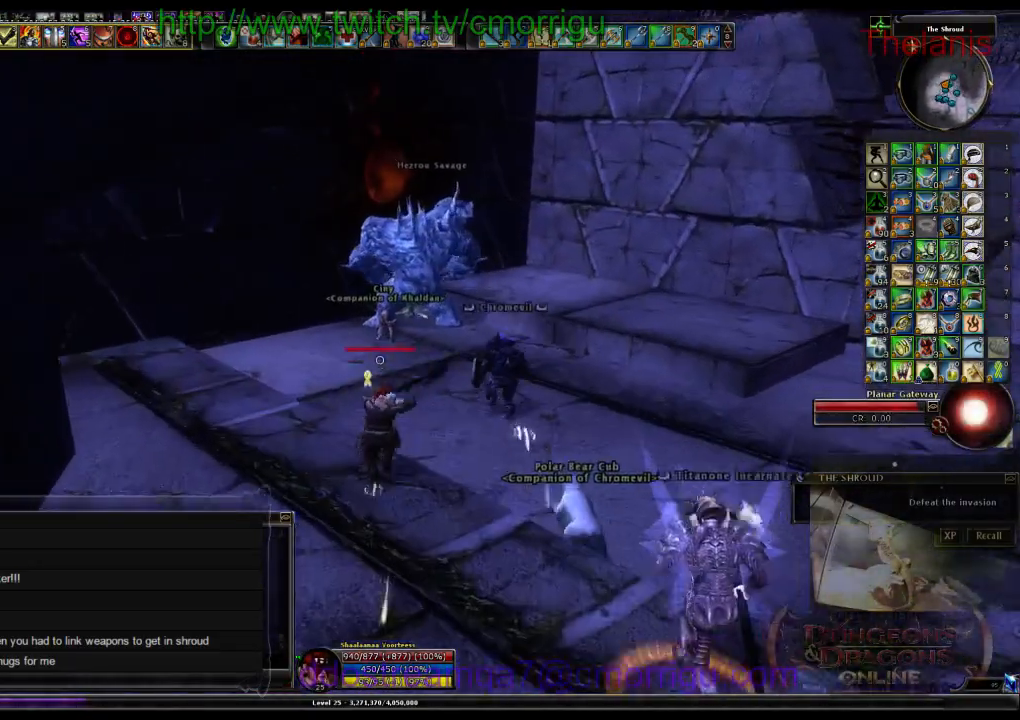
{"keys": ["w"], "events": [[33, "d", "down"], [433, "d", "up"]]}
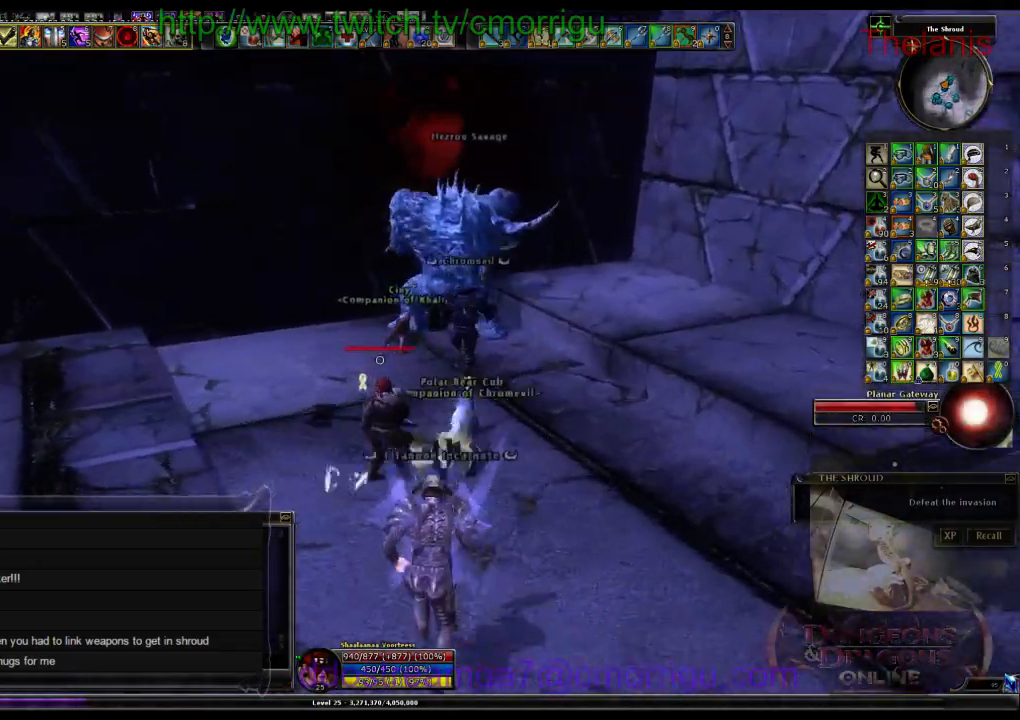
{"keys": ["w"], "events": []}
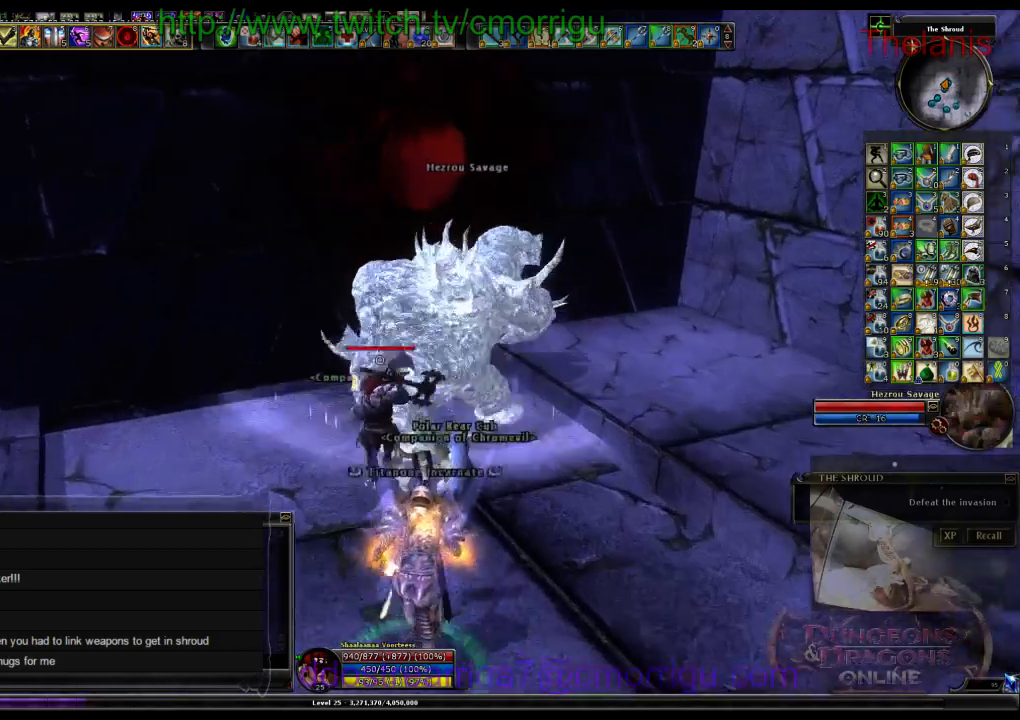
{"keys": [], "events": [[67, "d", "down"], [133, "1", "down"], [267, "d", "up"], [300, "1", "up"], [300, "w", "up"]]}
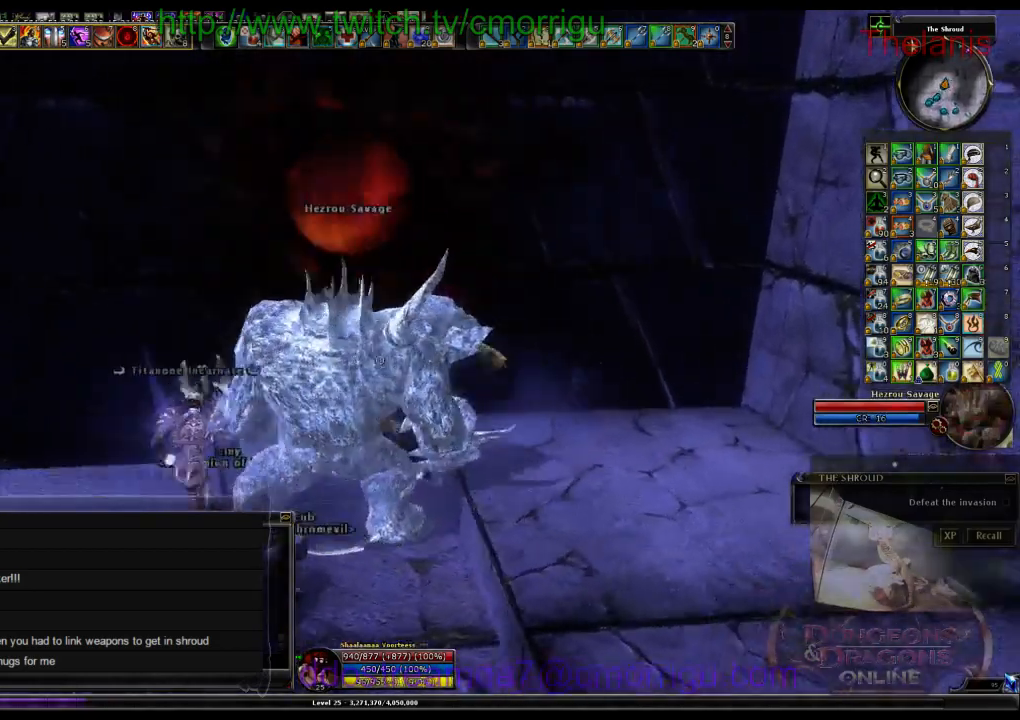
{"keys": [], "events": [[167, "2", "down"], [267, "2", "up"]]}
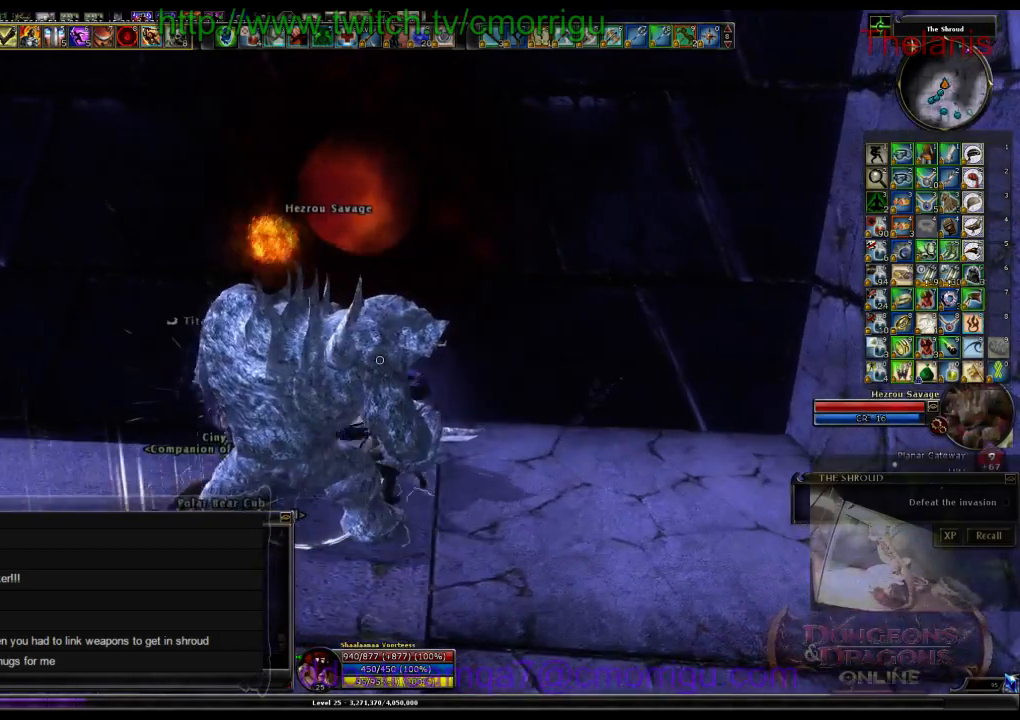
{"keys": [], "events": []}
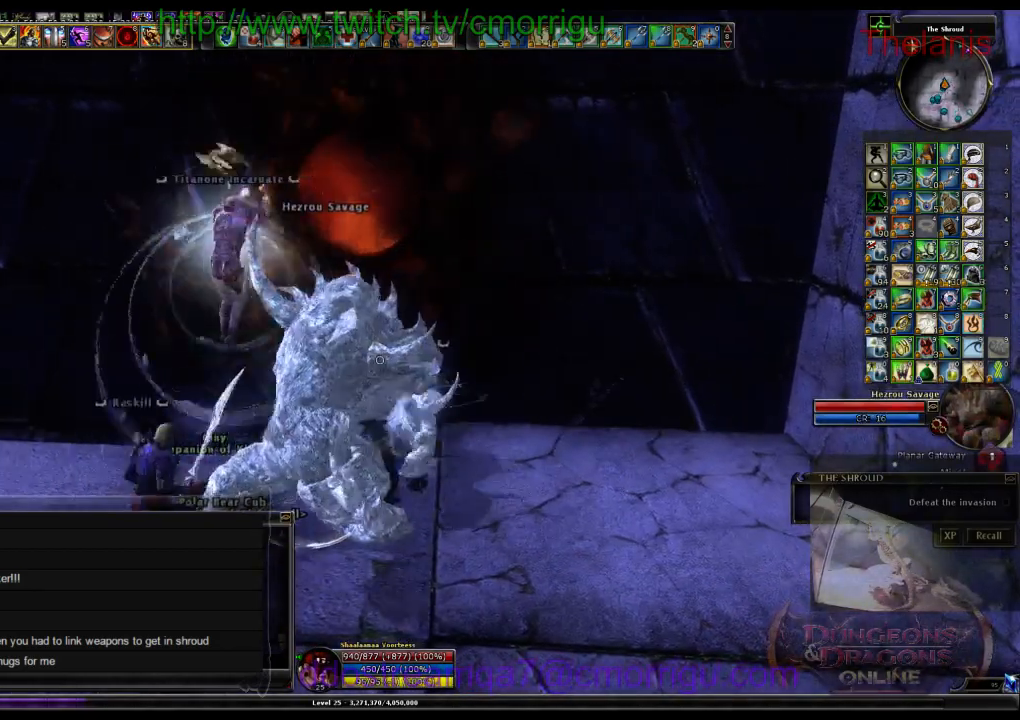
{"keys": [], "events": []}
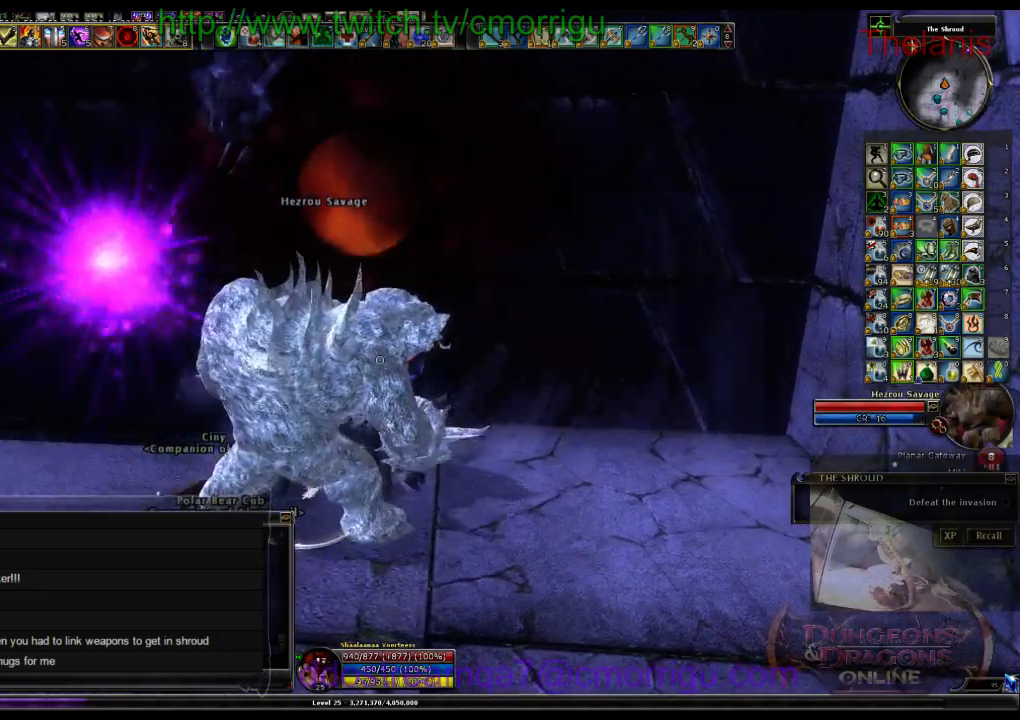
{"keys": [], "events": []}
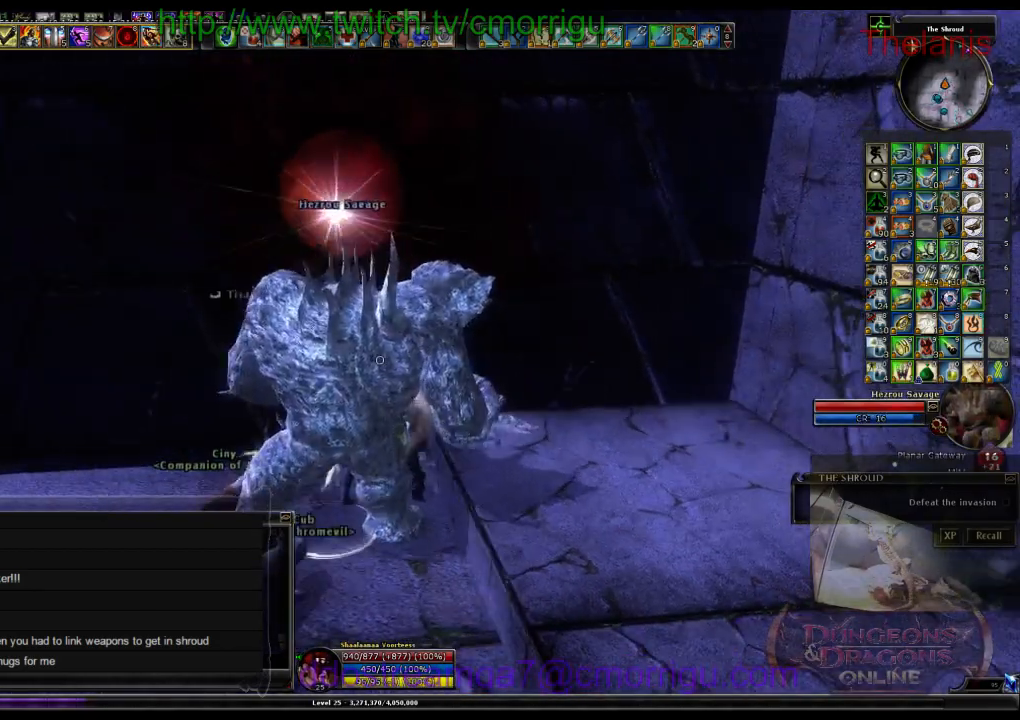
{"keys": [], "events": []}
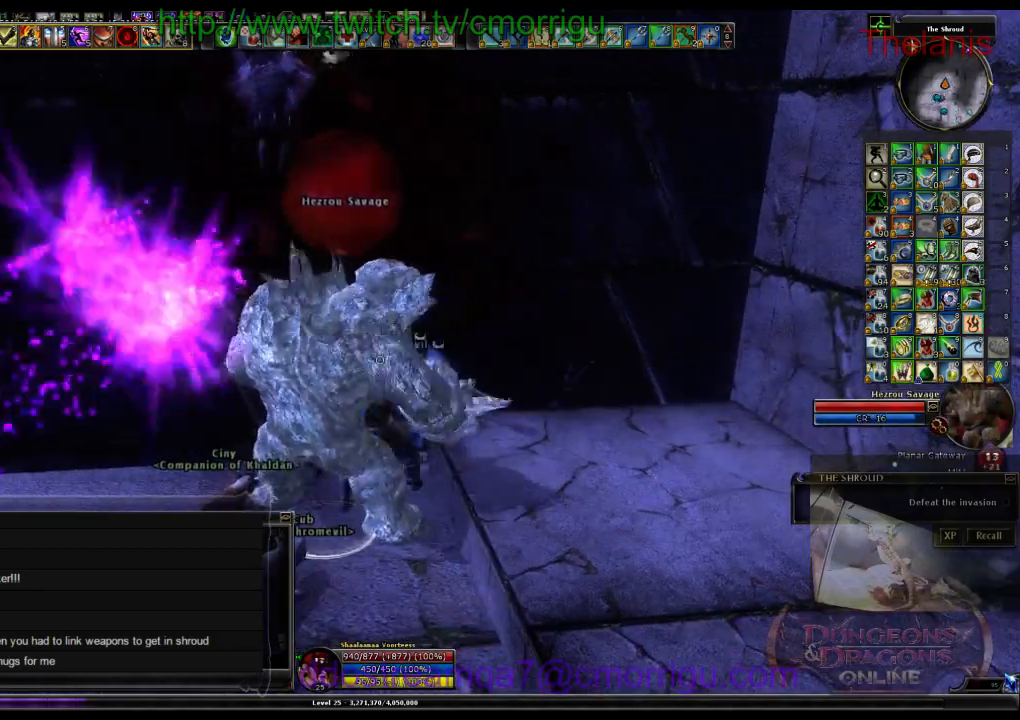
{"keys": [], "events": []}
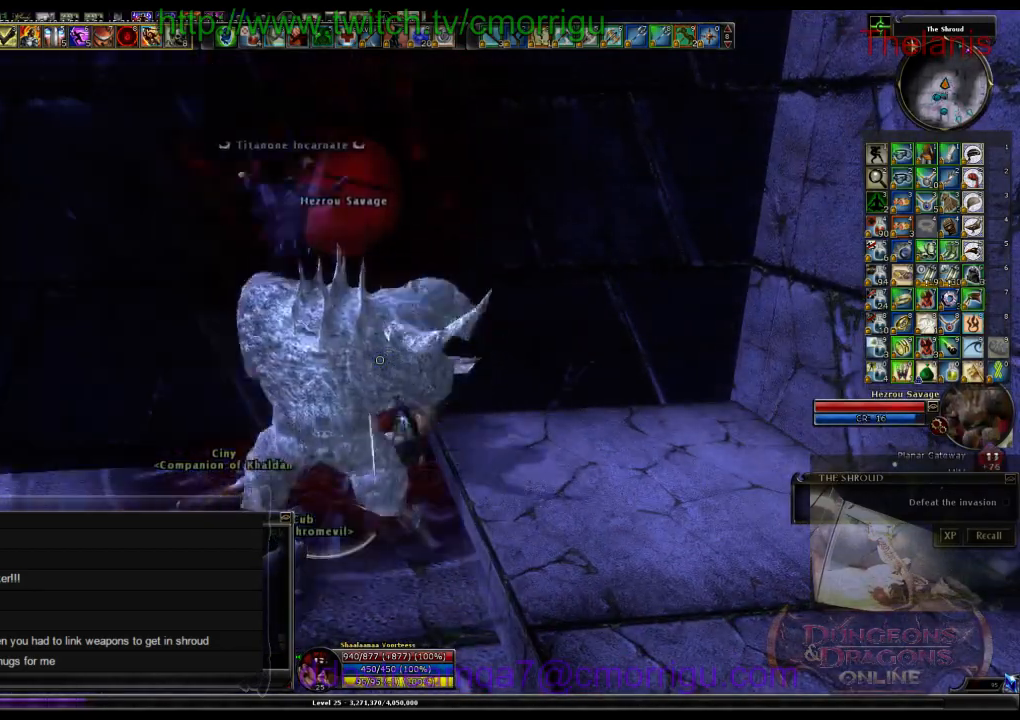
{"keys": [], "events": []}
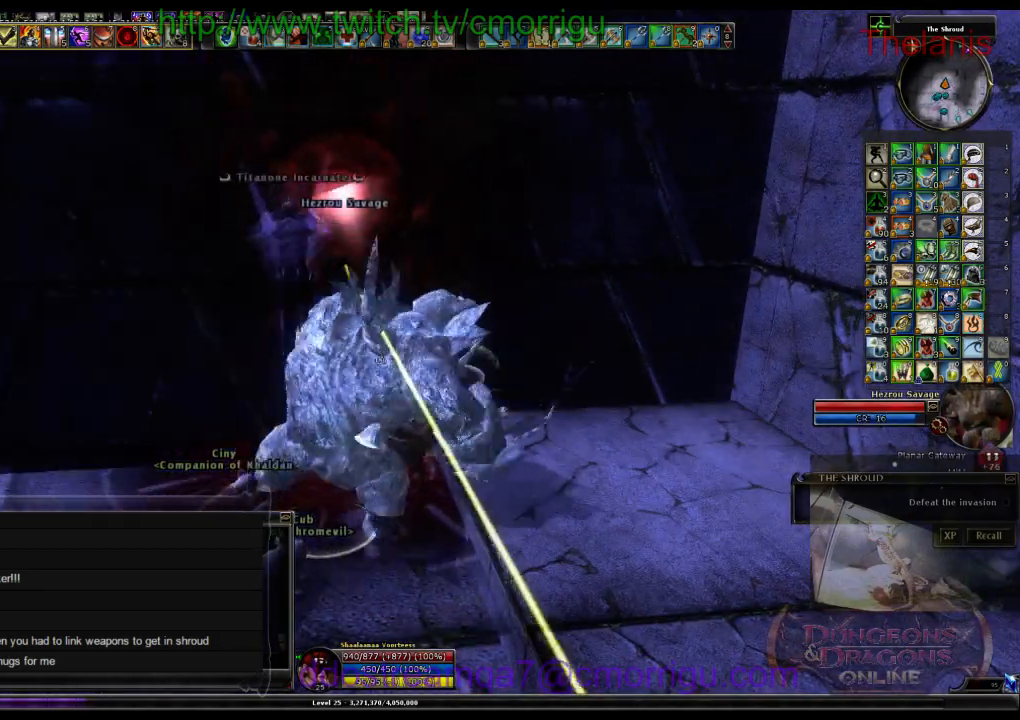
{"keys": [], "events": []}